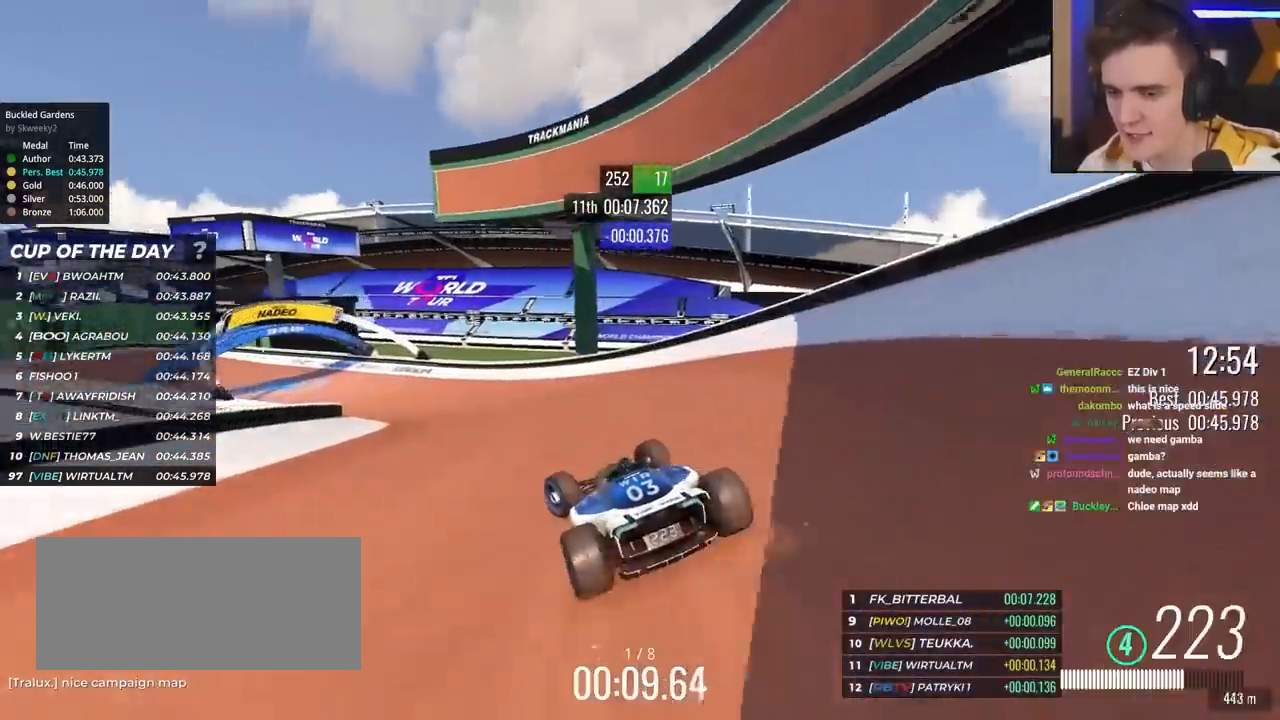
Gameplay with keyboard; each line is a JSON object with the keys held at the frame after it. "events" lists presses ("down") and releases ("up") of "brake", "down", "left", "right" and "up" between this image and that frame as [ms after this image, input, new state], when the widget could be followed in between. No other keys are recorded. Mouse input is not recorded. Key names are as the overlay labels them; some are game actions (e.g. jump) rather than physical keys.
{"keys": ["up"], "events": [[333, "left", "up"]]}
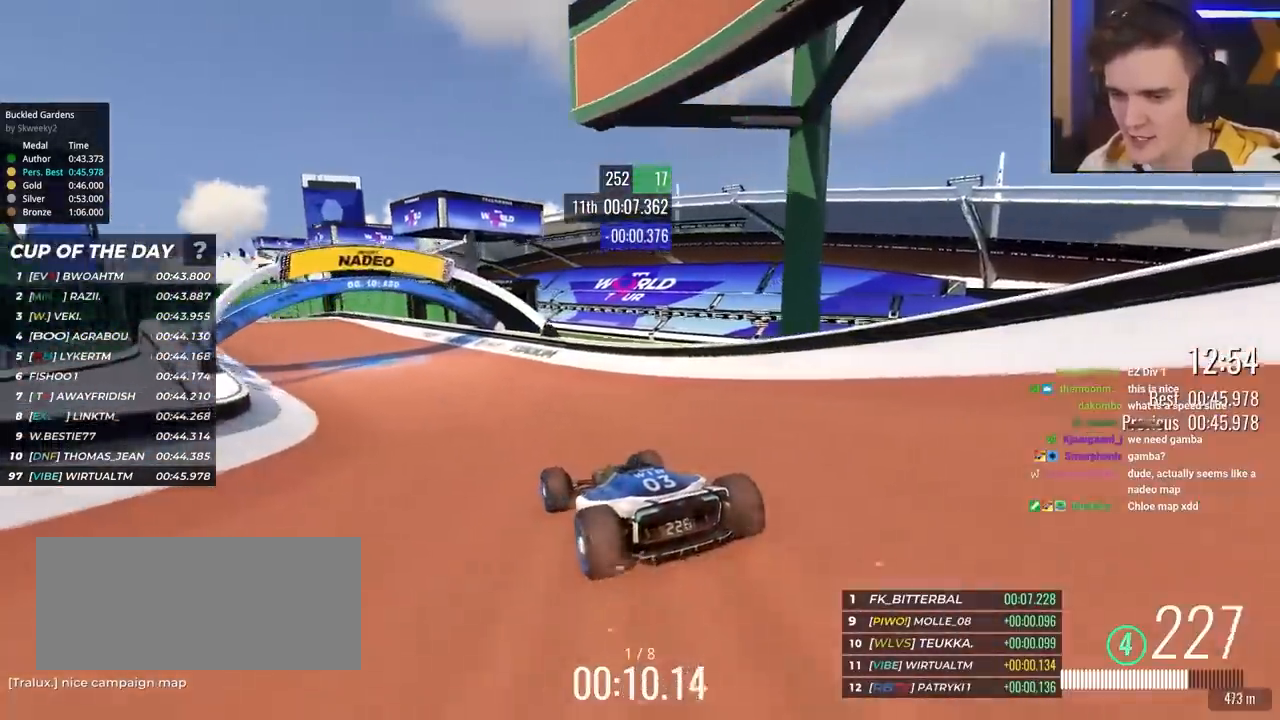
{"keys": ["left", "up"], "events": [[67, "left", "down"], [300, "left", "up"], [400, "left", "down"]]}
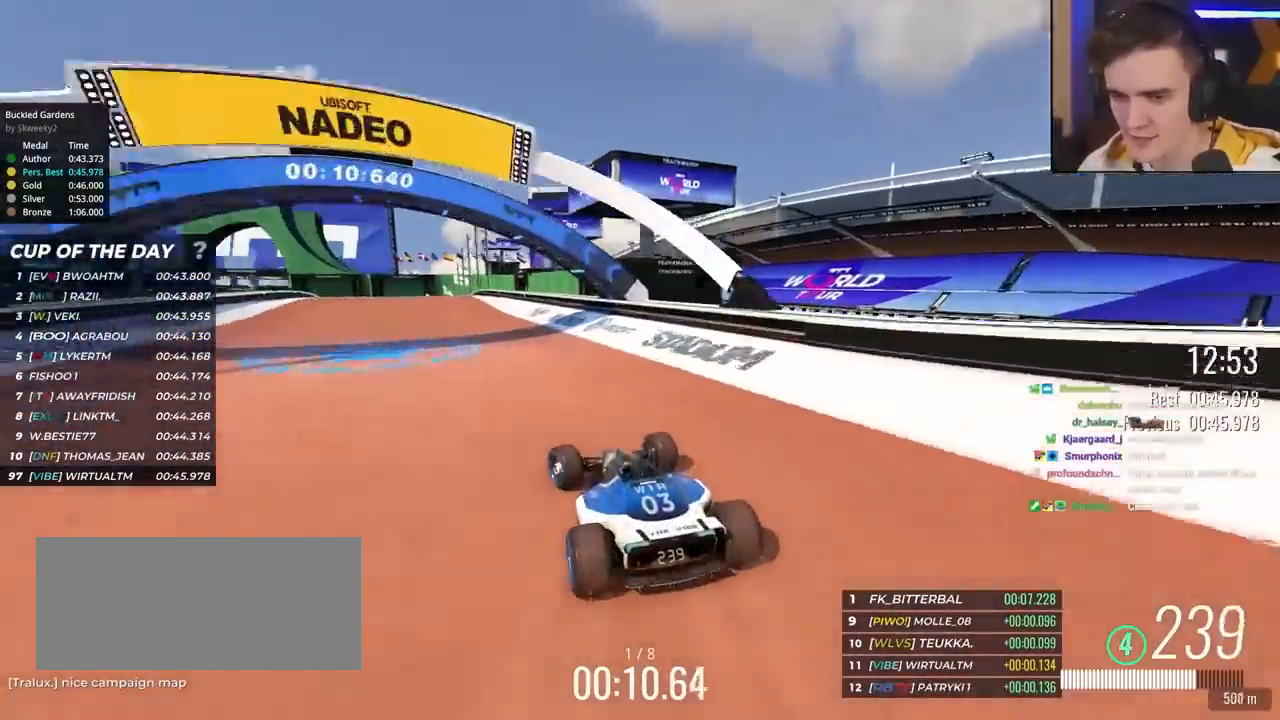
{"keys": ["up"], "events": [[317, "left", "up"], [367, "right", "down"], [500, "right", "up"]]}
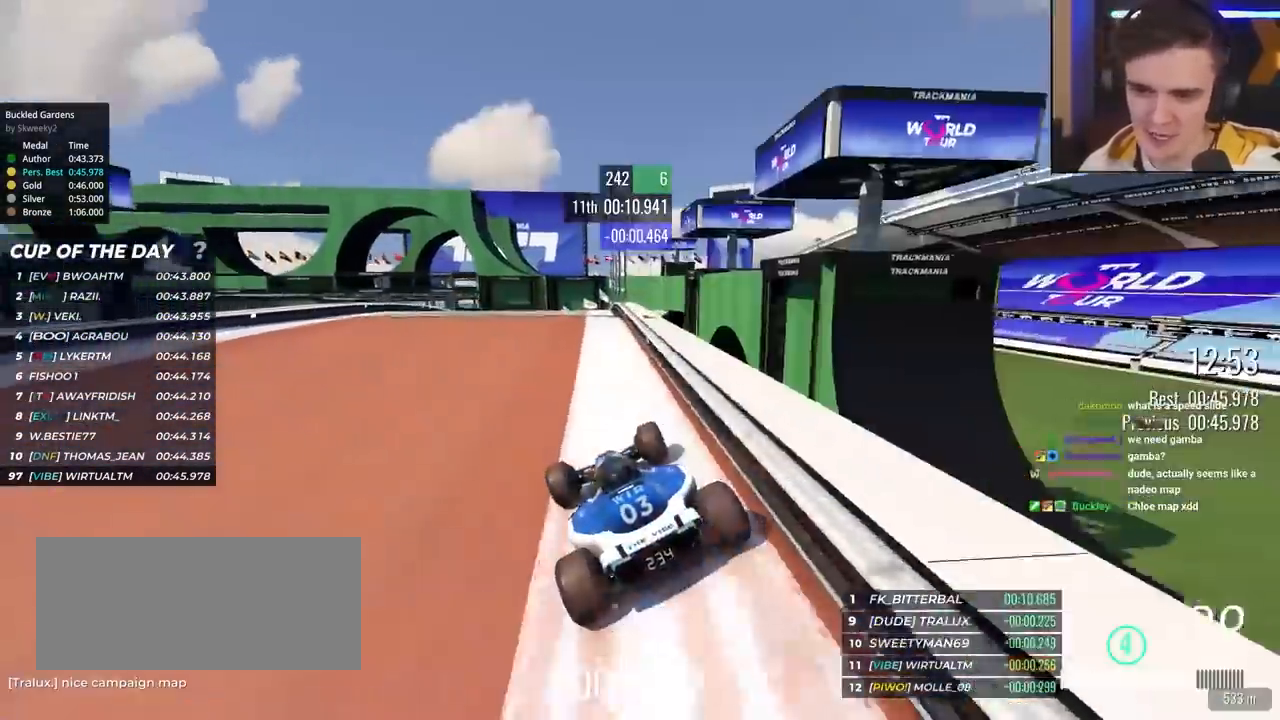
{"keys": ["right", "up"], "events": [[150, "left", "down"], [433, "left", "up"], [467, "right", "down"]]}
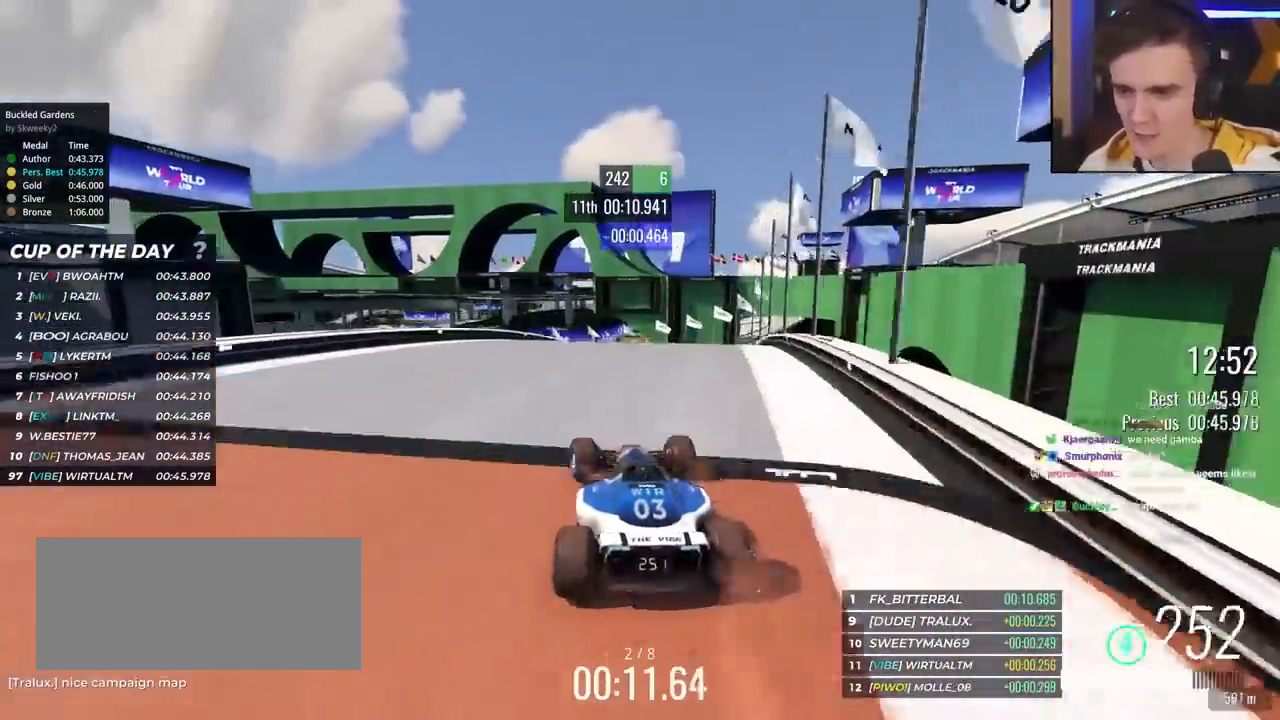
{"keys": ["left", "up"], "events": [[117, "right", "up"], [217, "right", "down"], [400, "right", "up"], [500, "left", "down"]]}
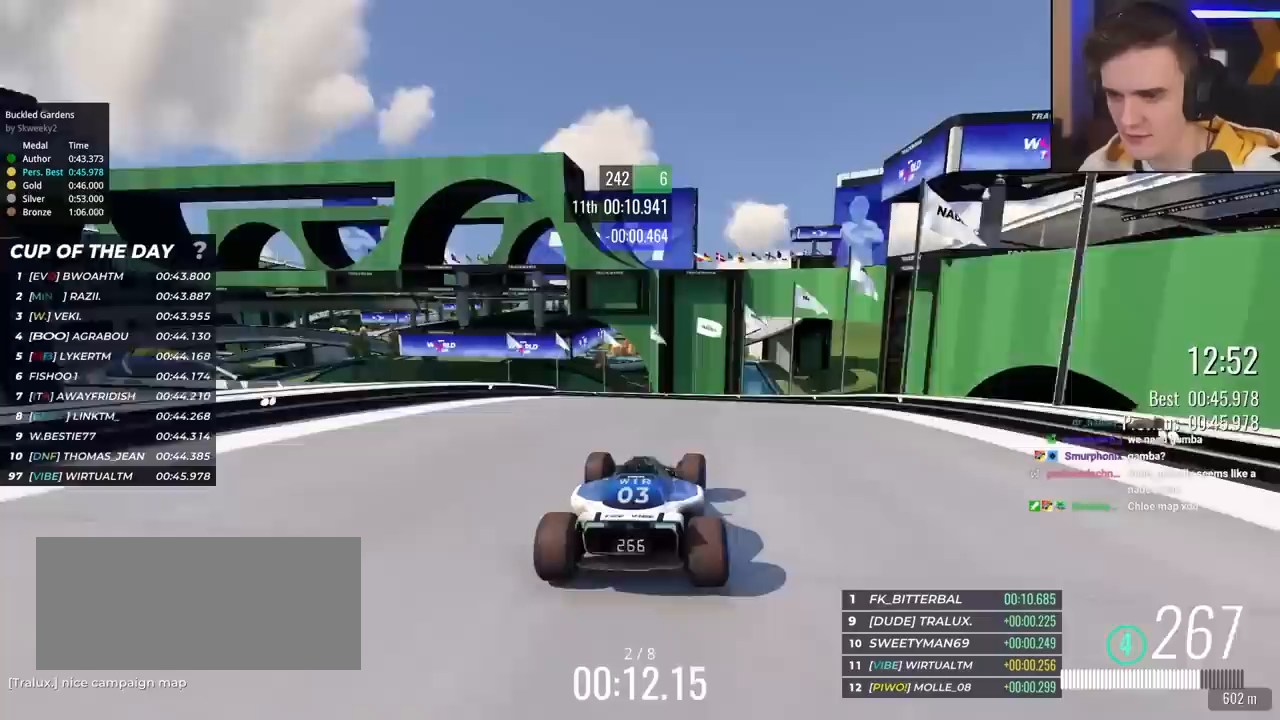
{"keys": ["left", "up"], "events": [[183, "up", "up"], [500, "up", "down"]]}
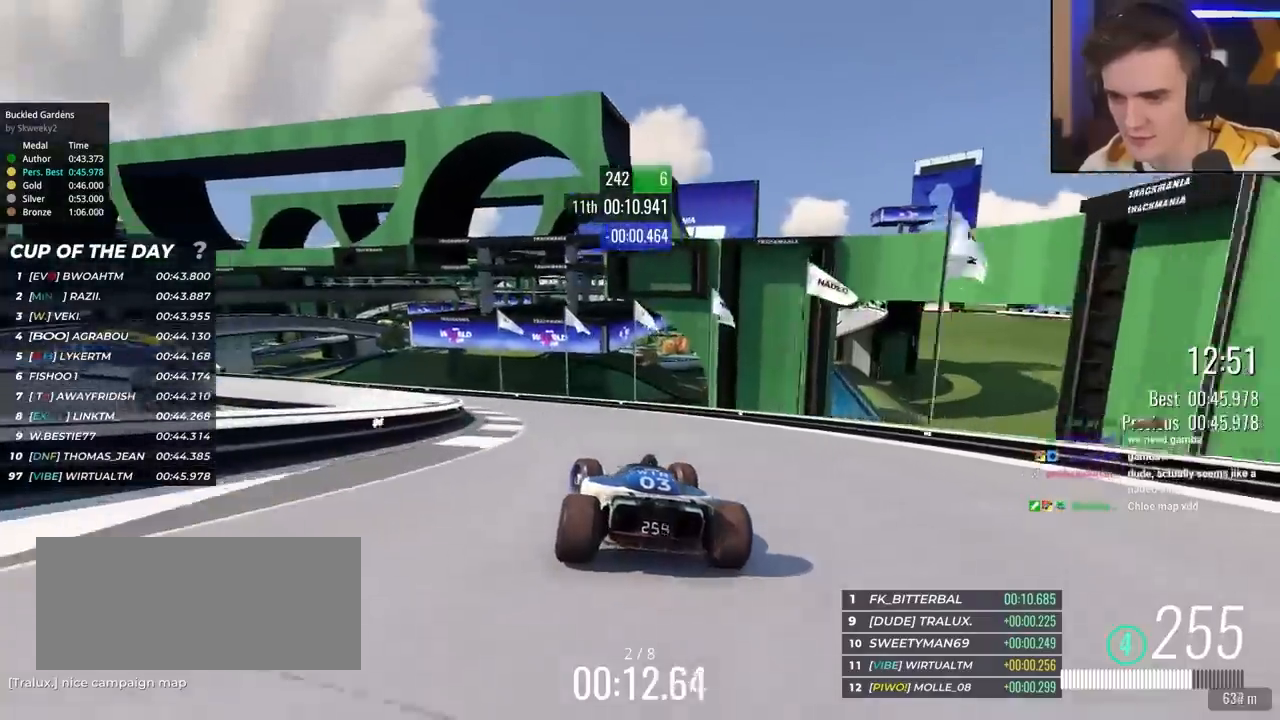
{"keys": ["left", "up"], "events": []}
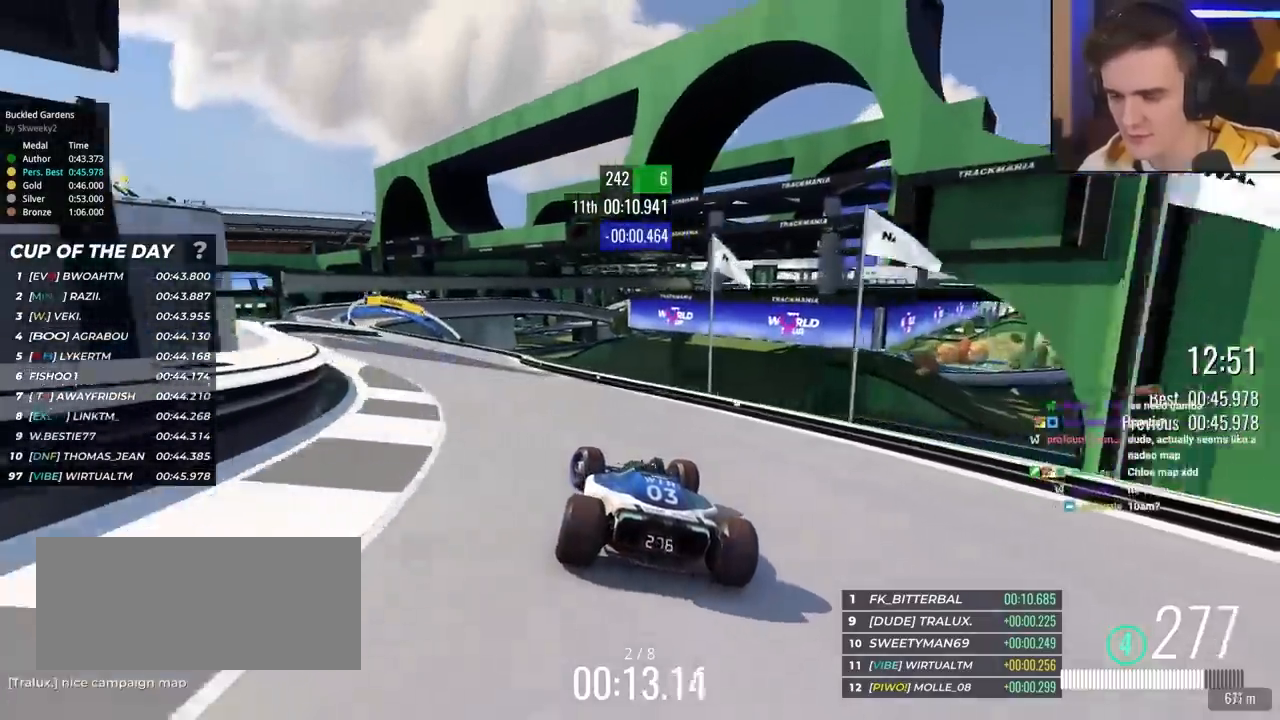
{"keys": ["up"], "events": [[250, "left", "up"]]}
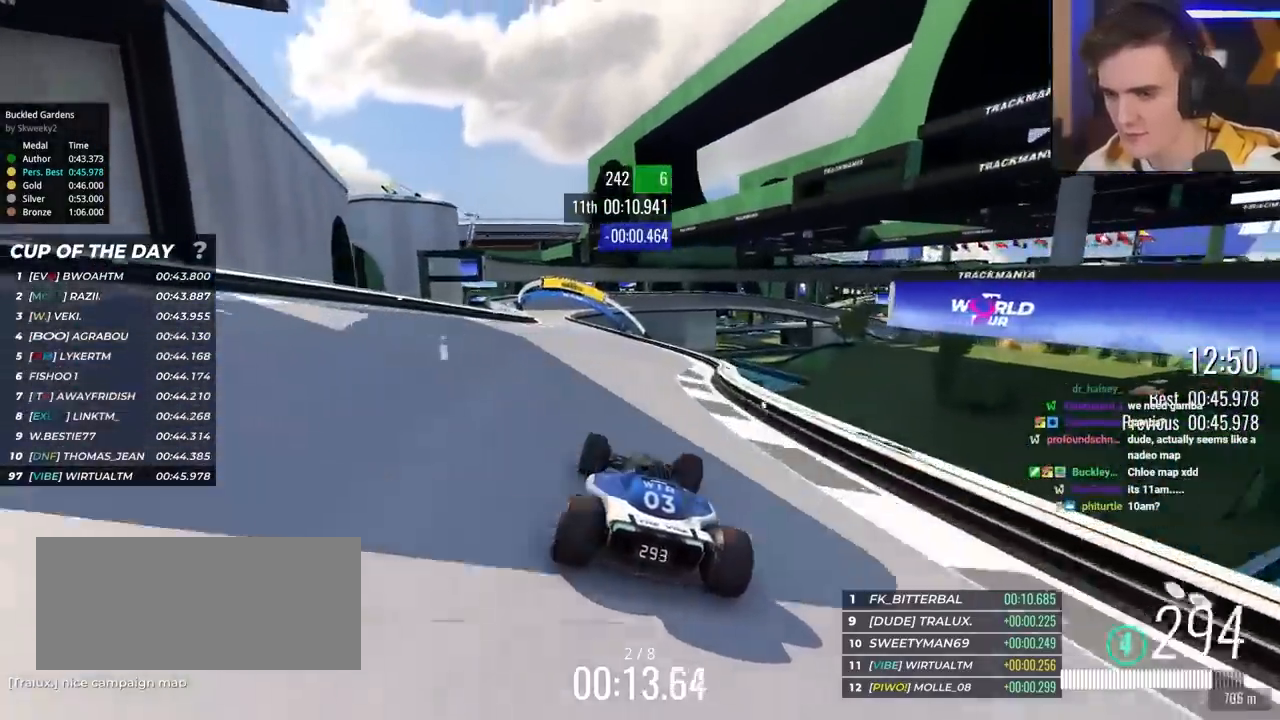
{"keys": ["left", "up"], "events": [[183, "left", "down"], [367, "left", "up"], [500, "left", "down"]]}
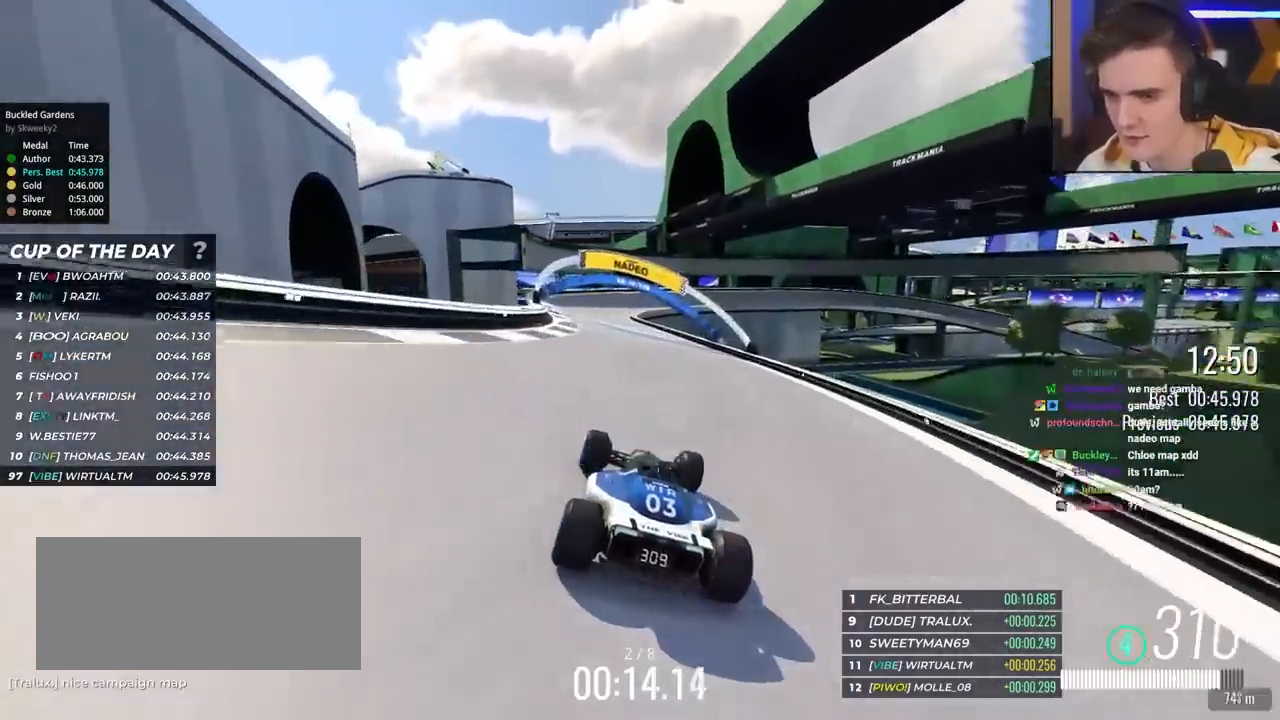
{"keys": ["up"], "events": [[200, "left", "up"]]}
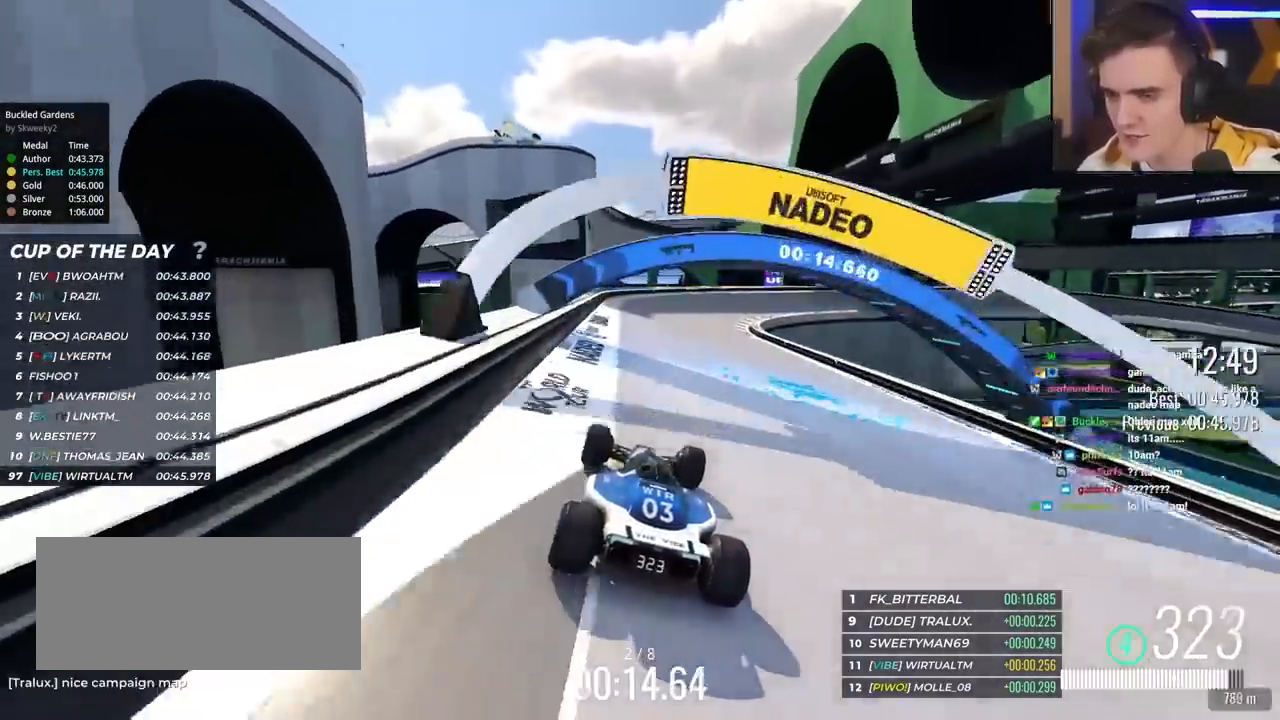
{"keys": ["right", "up"], "events": [[117, "right", "down"], [250, "right", "up"], [300, "right", "down"]]}
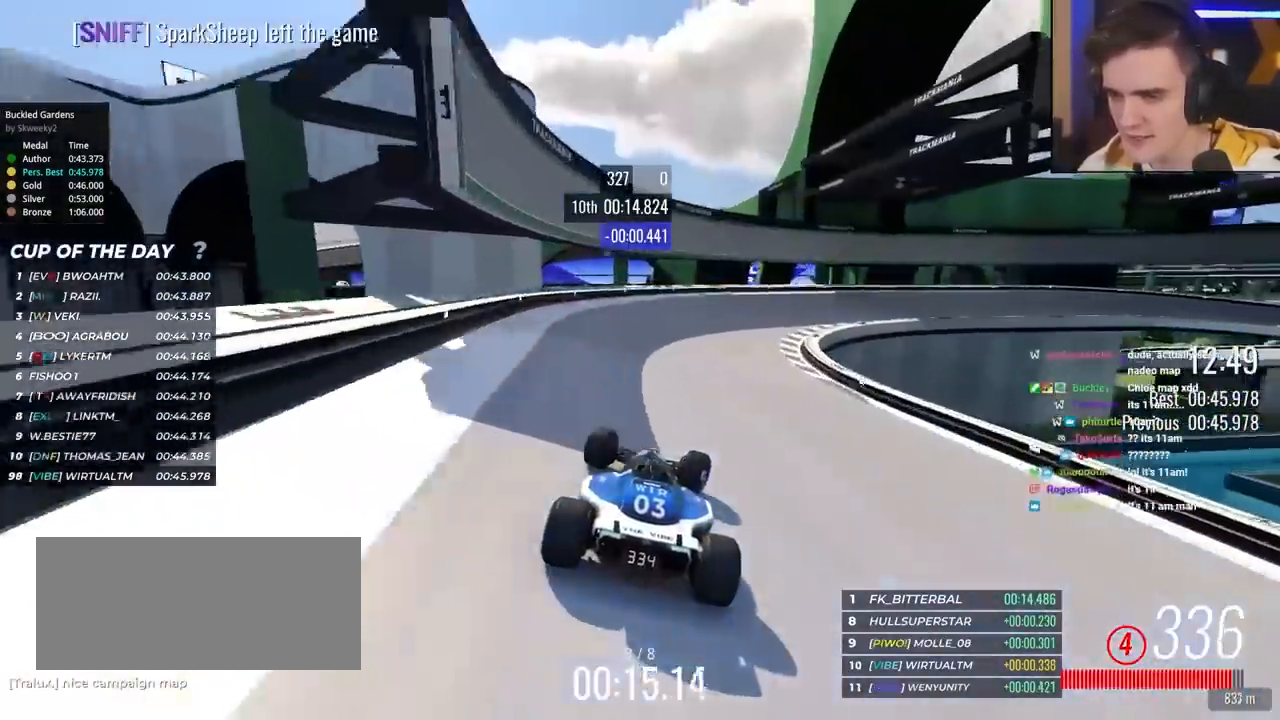
{"keys": ["right", "up"], "events": []}
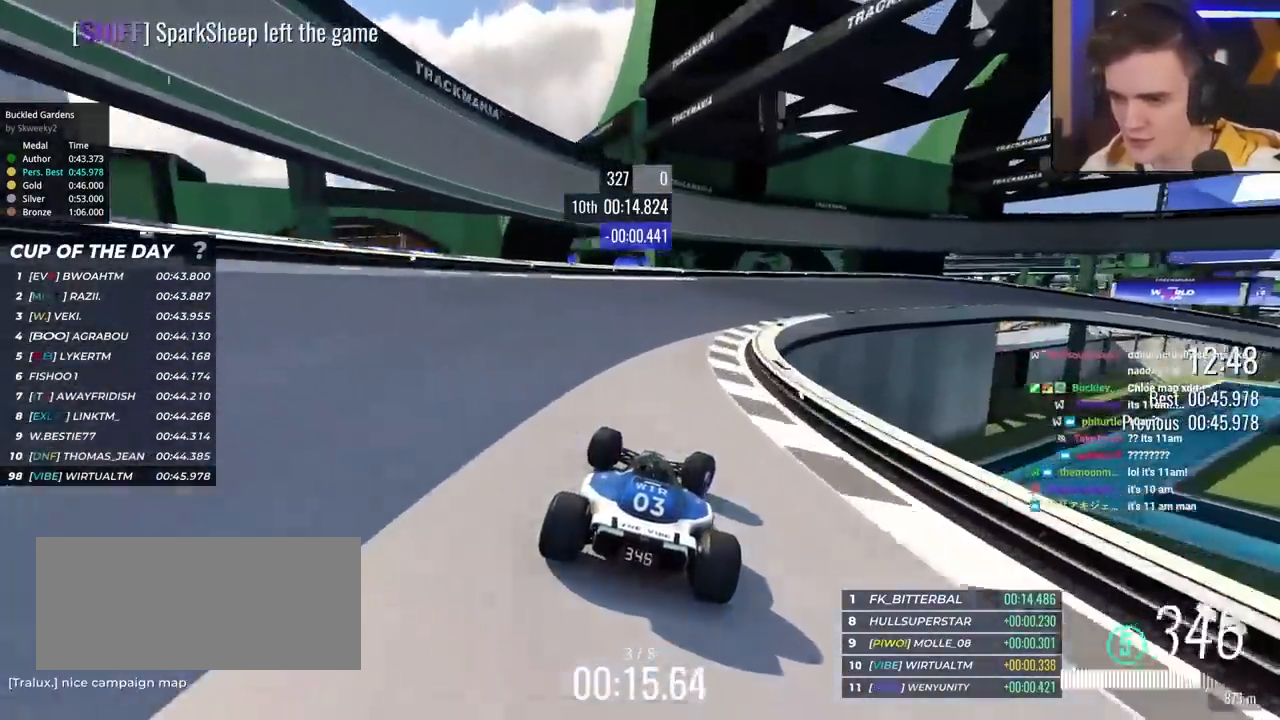
{"keys": ["brake", "right", "up"], "events": [[100, "brake", "down"]]}
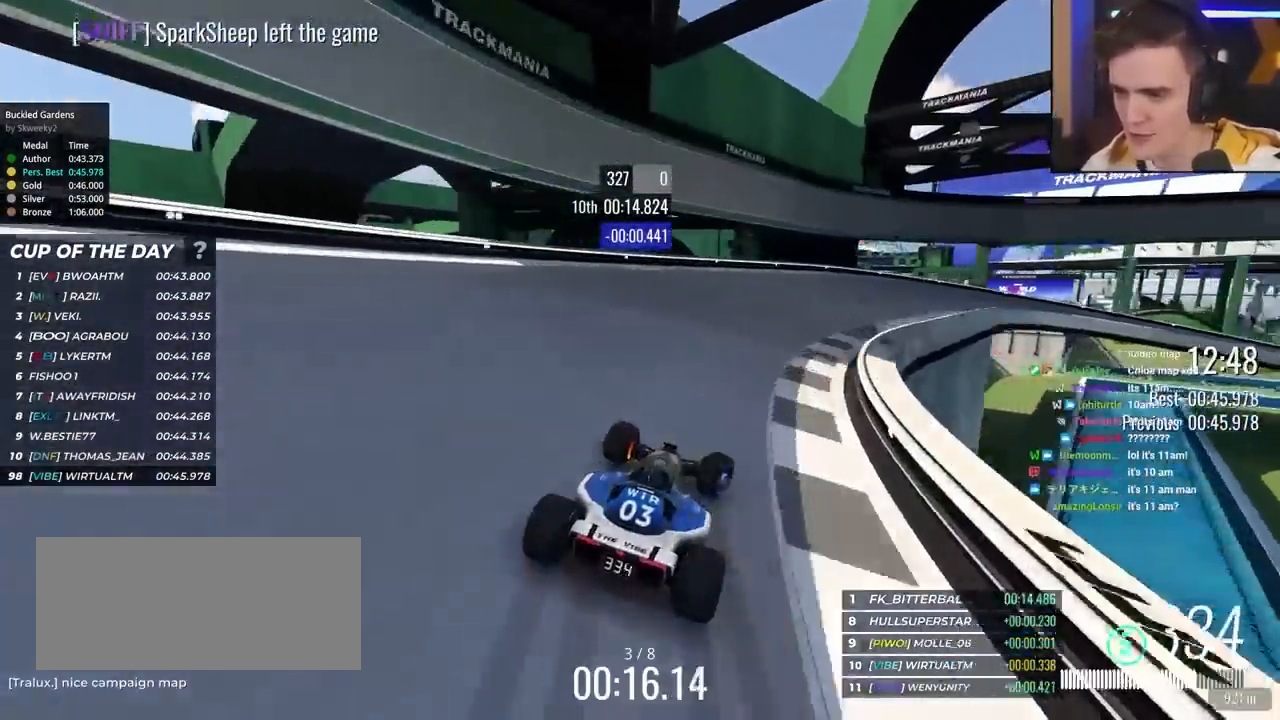
{"keys": ["right", "up"], "events": [[217, "brake", "up"]]}
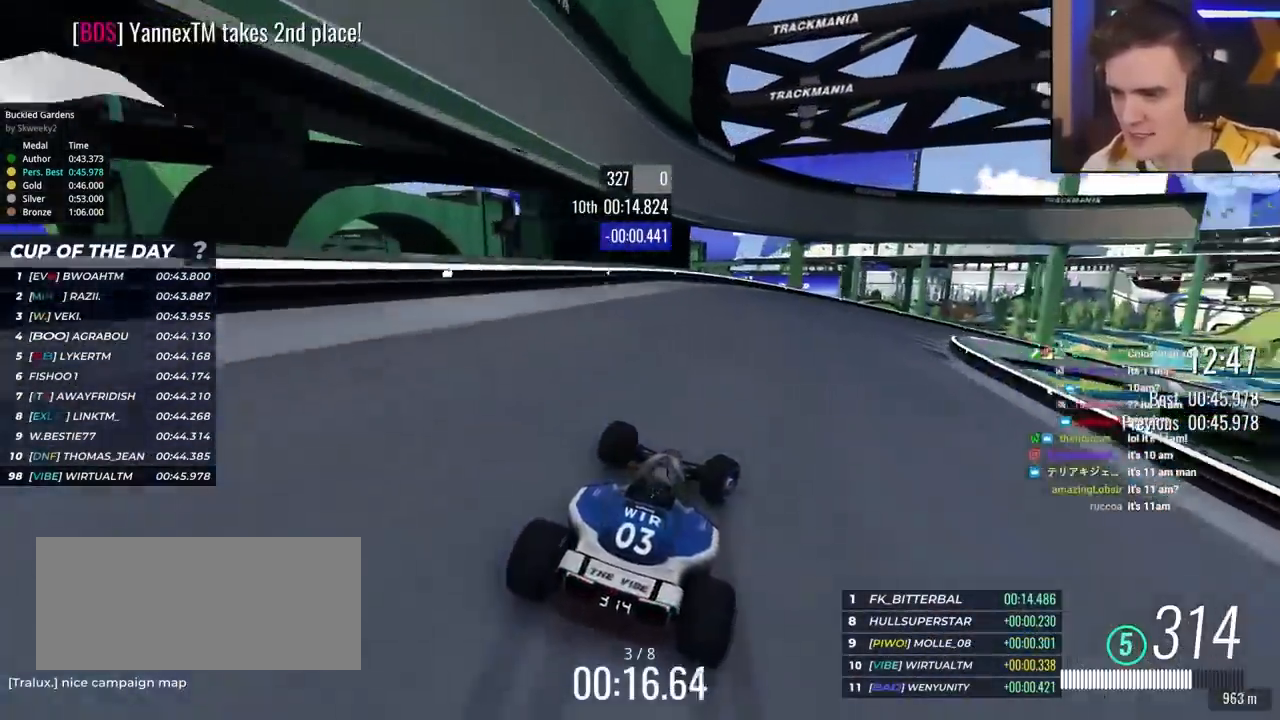
{"keys": ["right", "up"], "events": []}
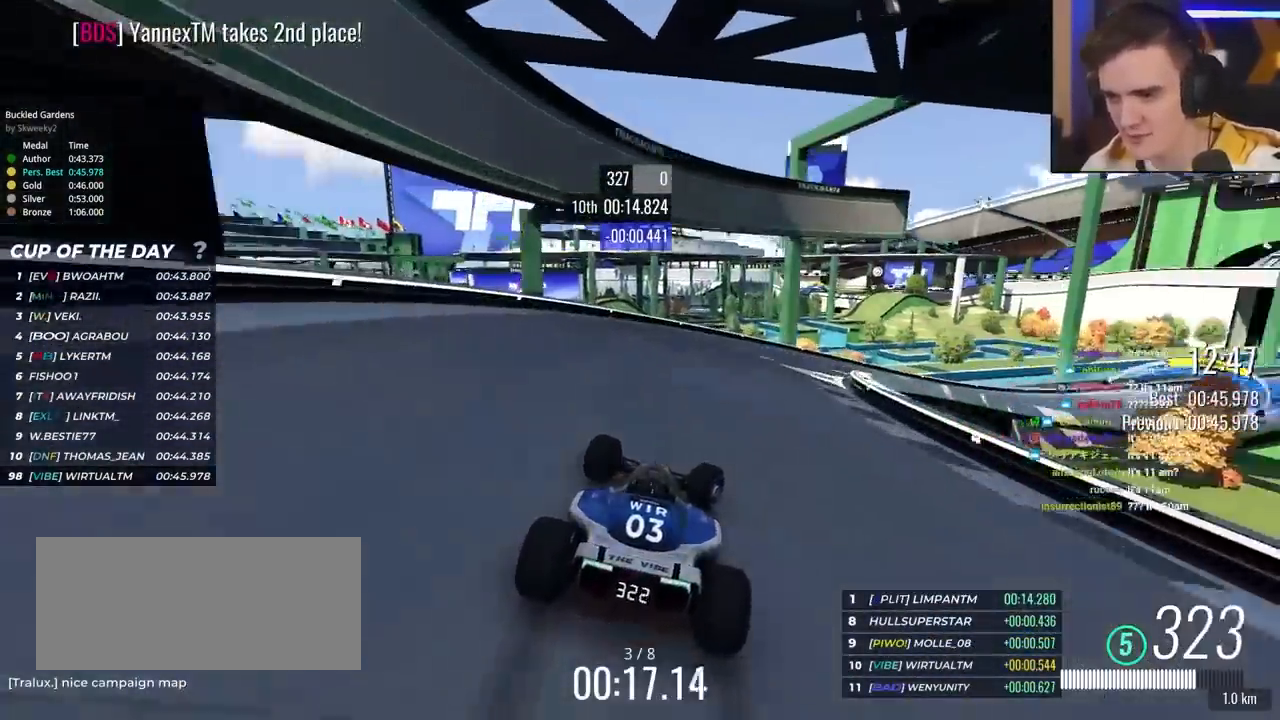
{"keys": ["right", "up"], "events": []}
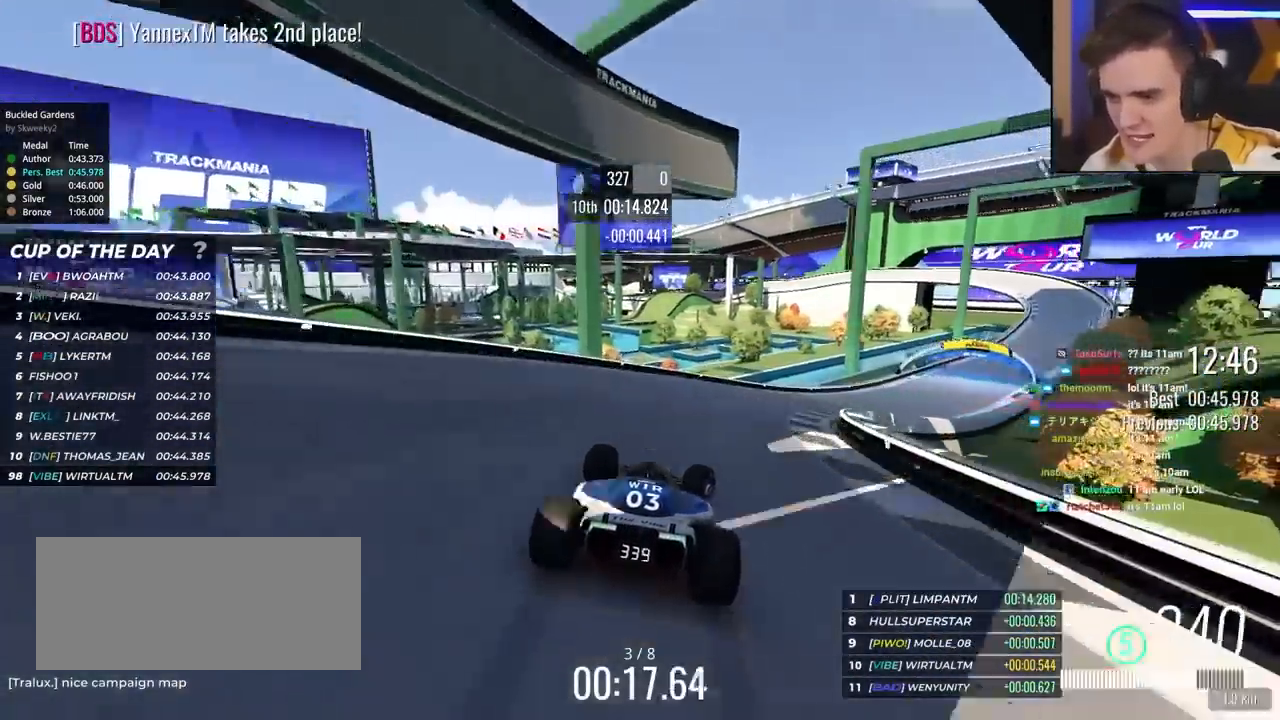
{"keys": ["right", "up"], "events": []}
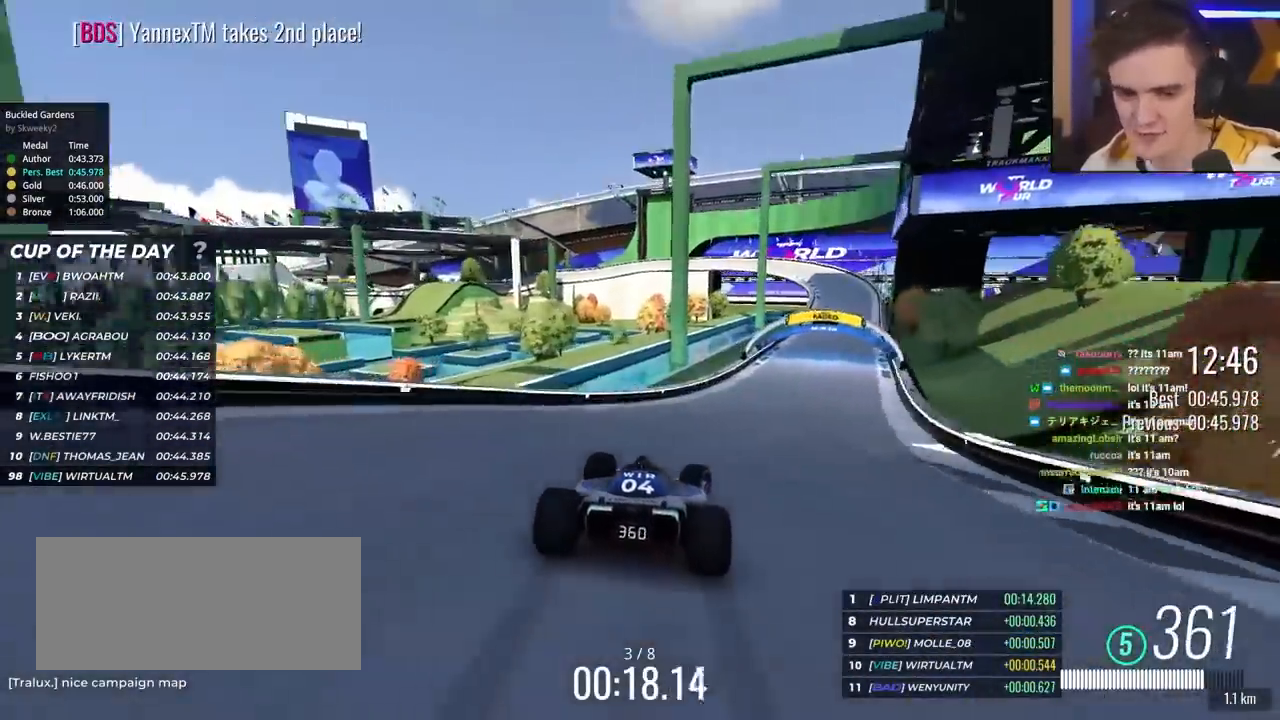
{"keys": ["up"], "events": [[467, "right", "up"]]}
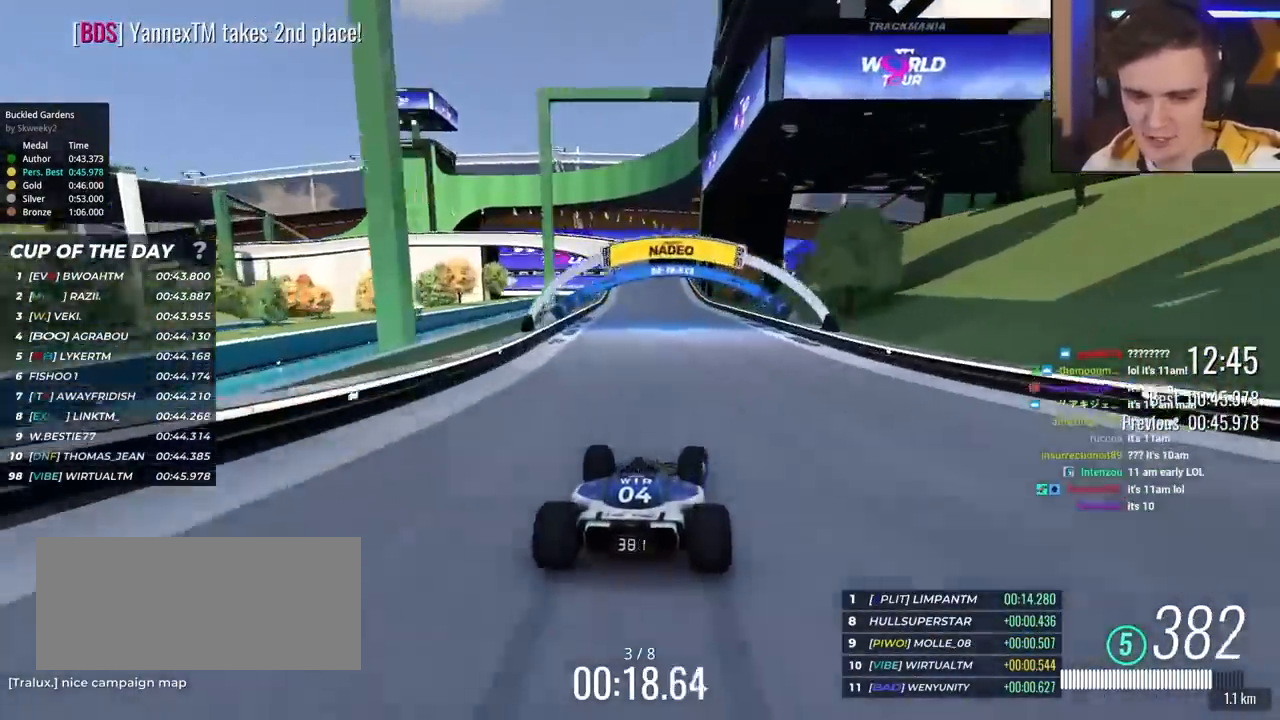
{"keys": ["left", "up"], "events": [[433, "left", "down"]]}
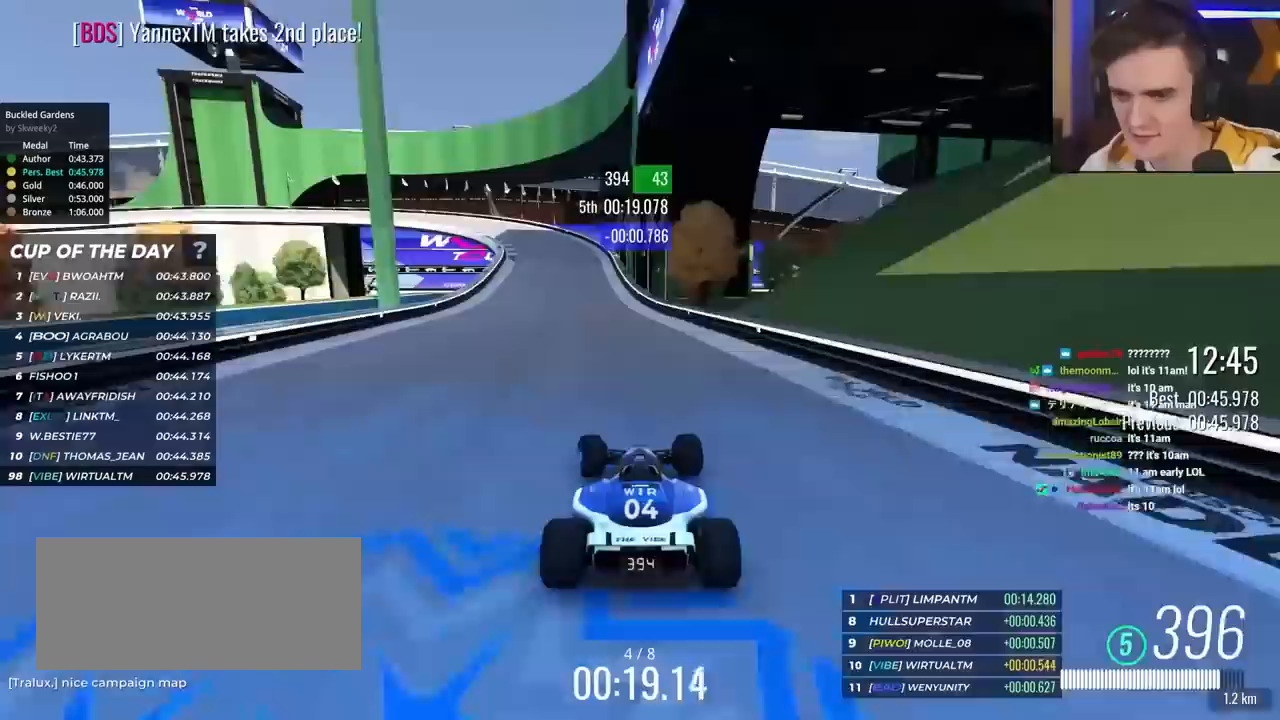
{"keys": ["left", "up"], "events": [[17, "left", "up"], [217, "left", "down"]]}
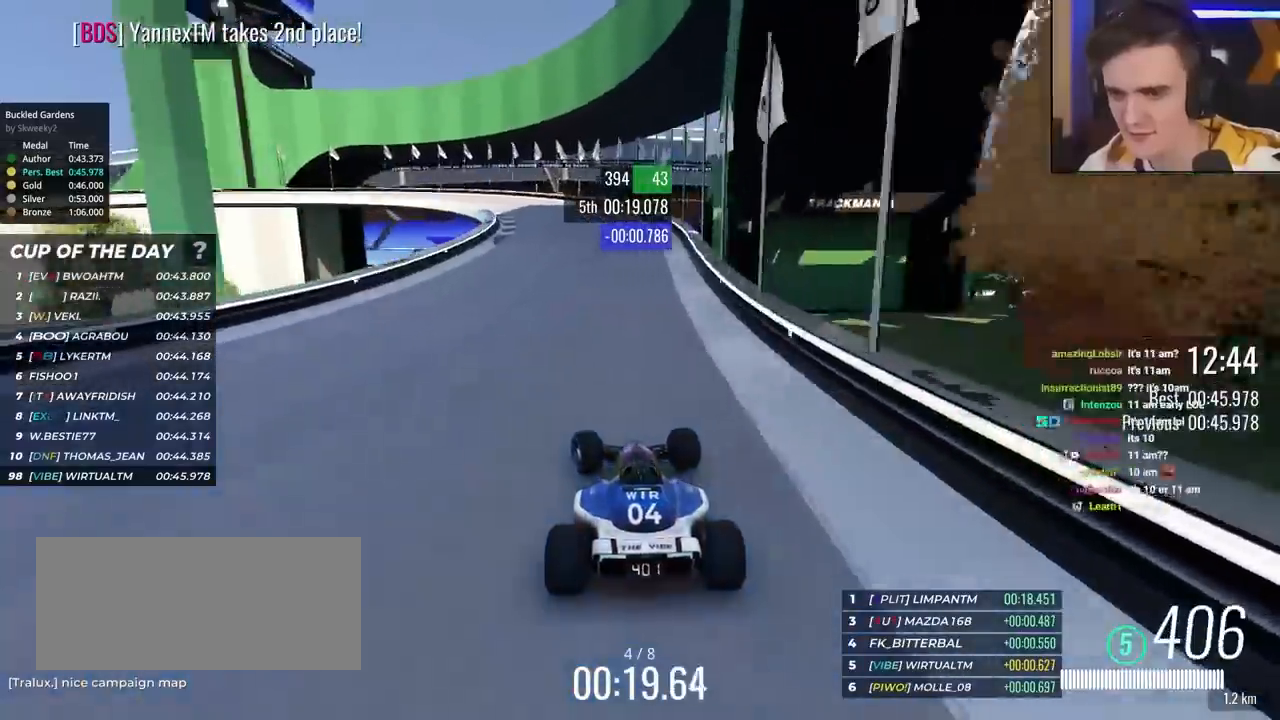
{"keys": ["brake", "left", "up"], "events": [[83, "brake", "down"]]}
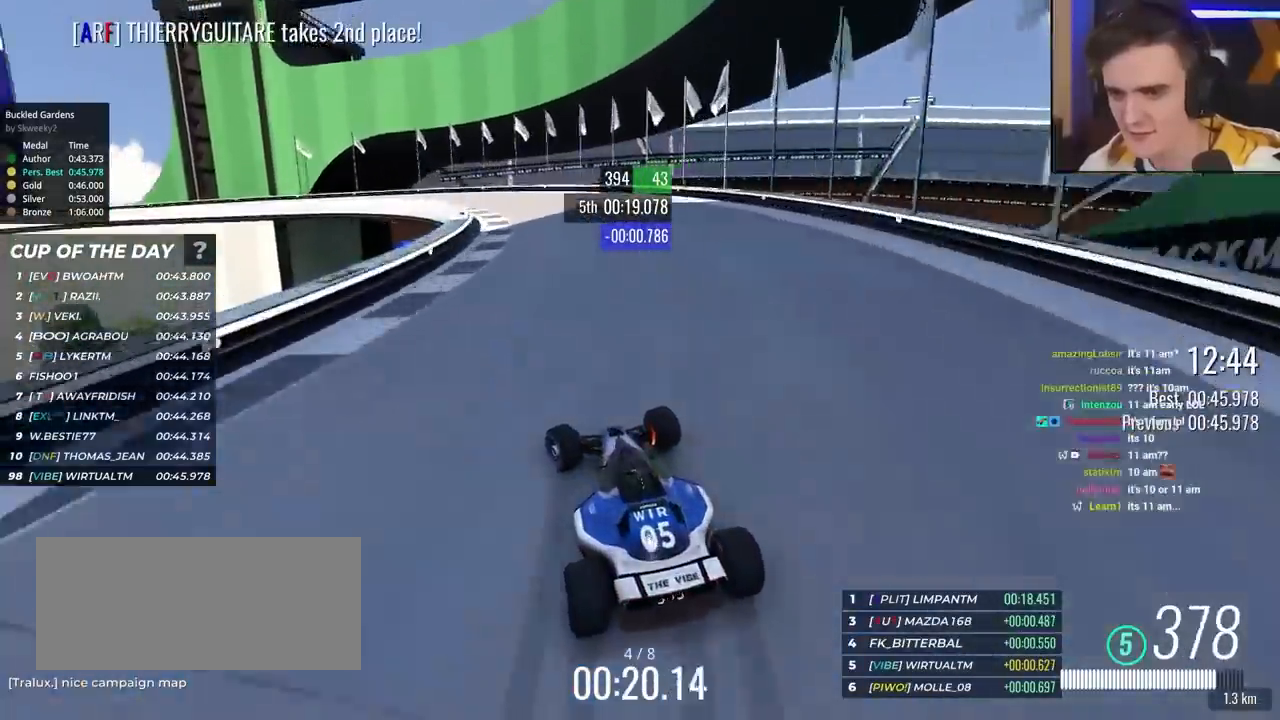
{"keys": ["left", "up"], "events": [[17, "brake", "up"], [17, "up", "up"], [100, "up", "down"]]}
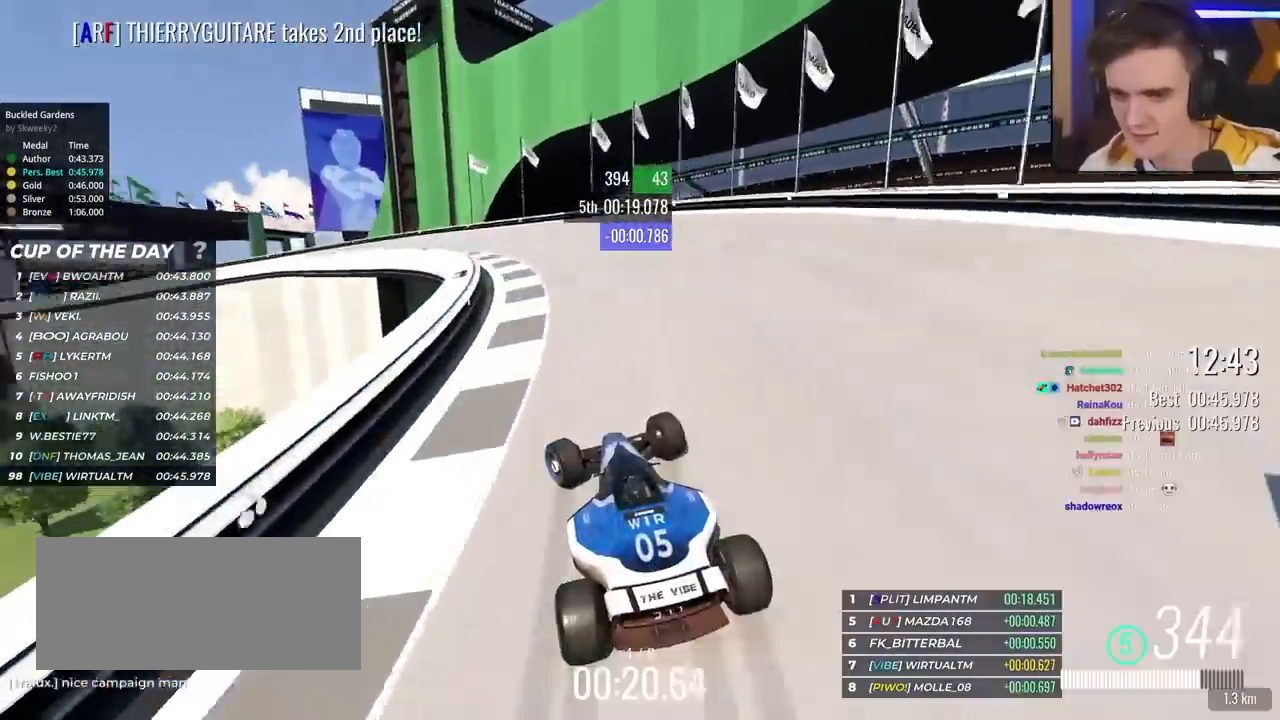
{"keys": ["left", "up"], "events": []}
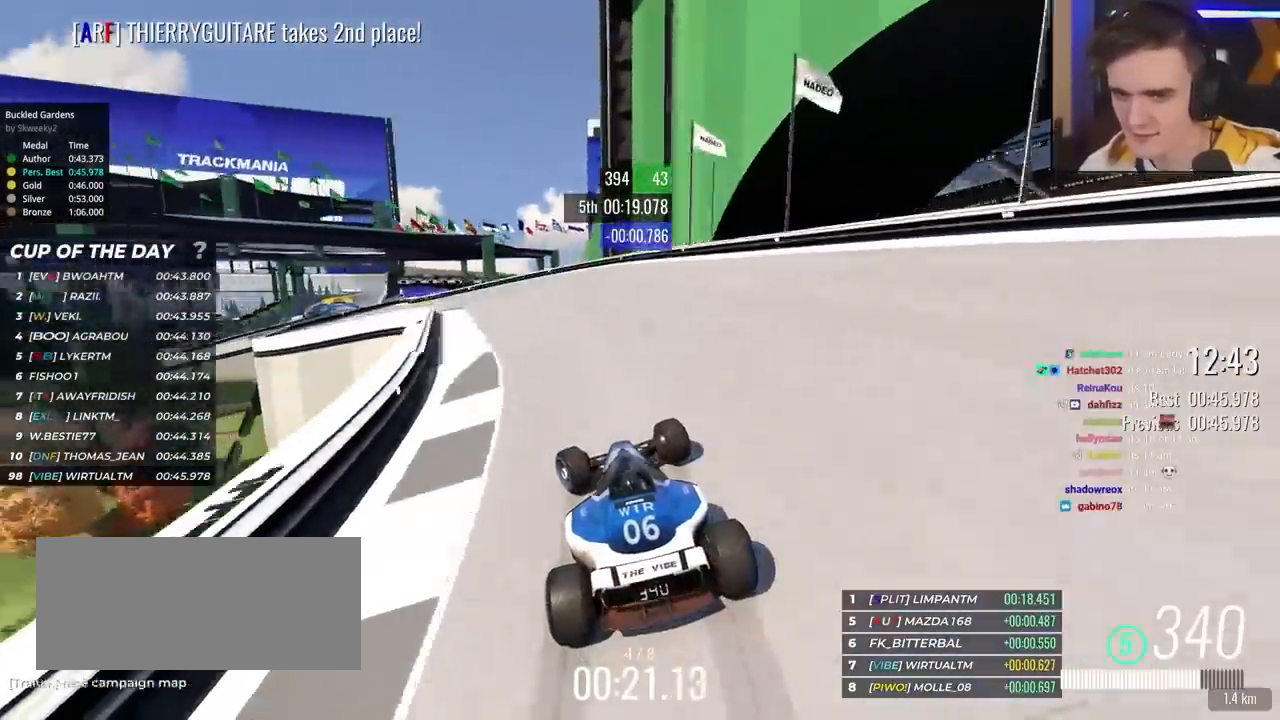
{"keys": ["left", "up"], "events": []}
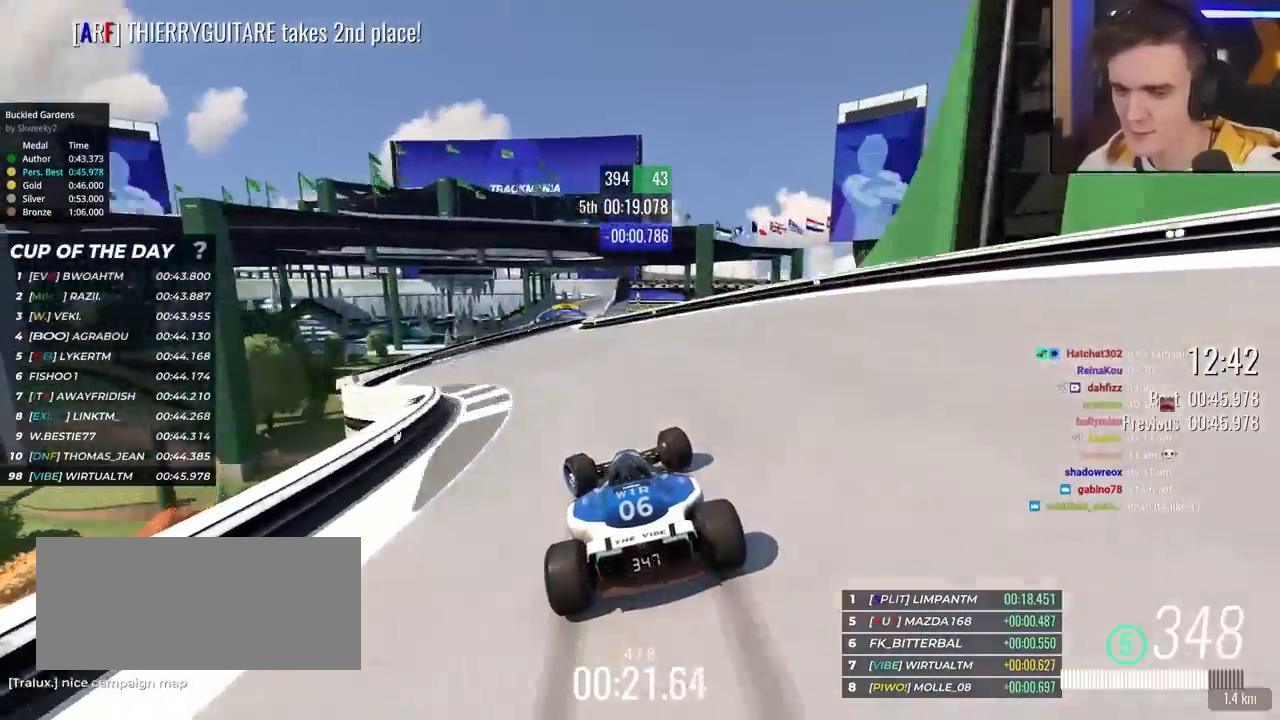
{"keys": ["left", "up"], "events": []}
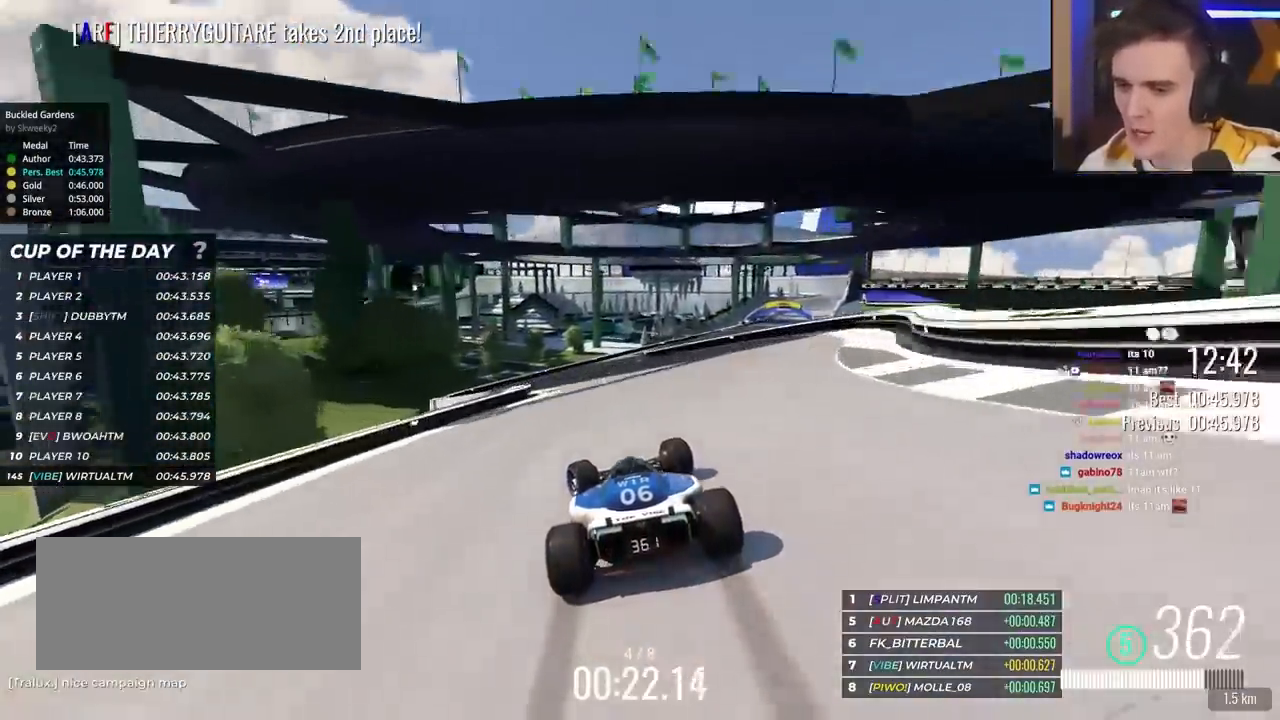
{"keys": ["right", "up"], "events": [[17, "left", "up"], [117, "right", "down"]]}
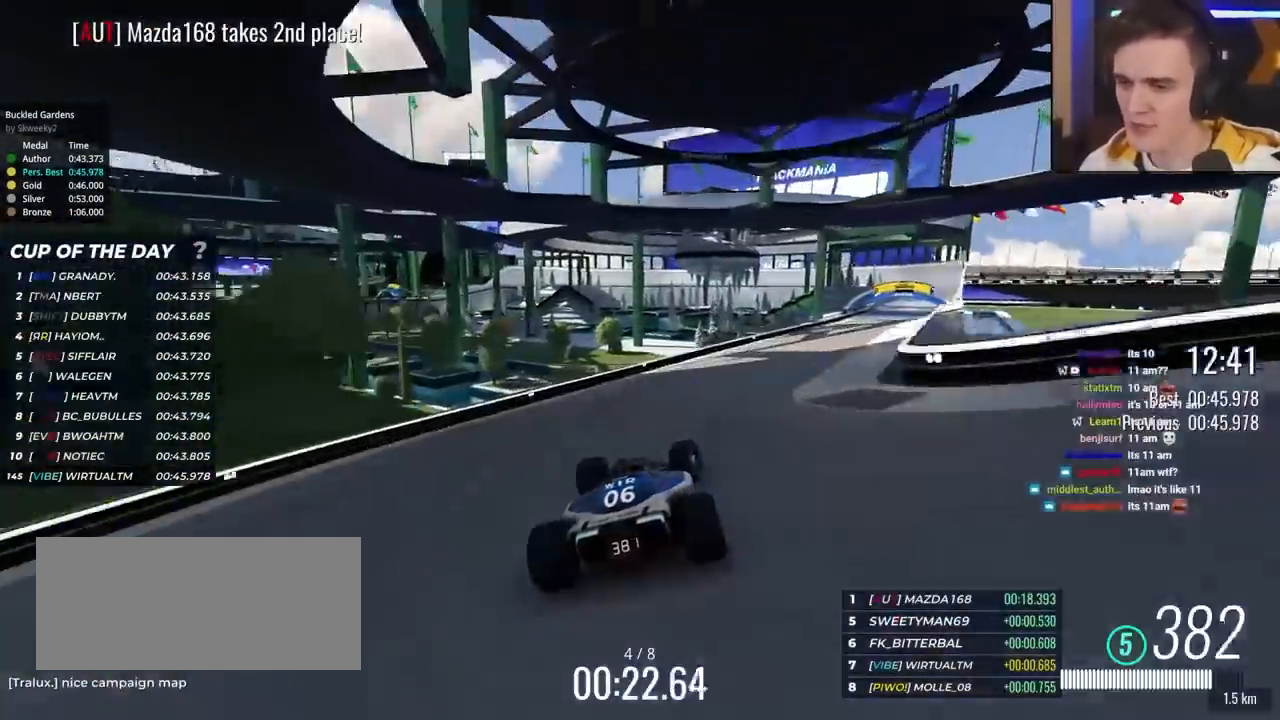
{"keys": ["right", "up"], "events": [[83, "up", "up"], [267, "up", "down"]]}
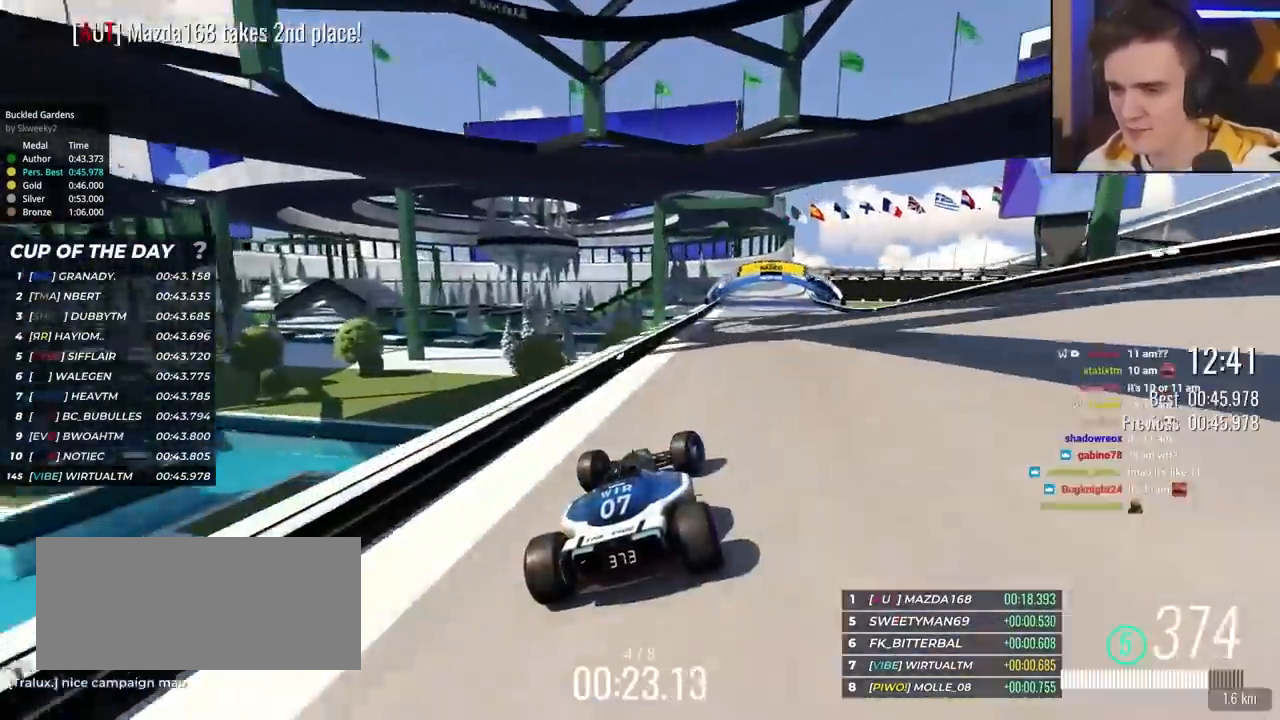
{"keys": ["left", "up"], "events": [[150, "right", "up"], [367, "left", "down"]]}
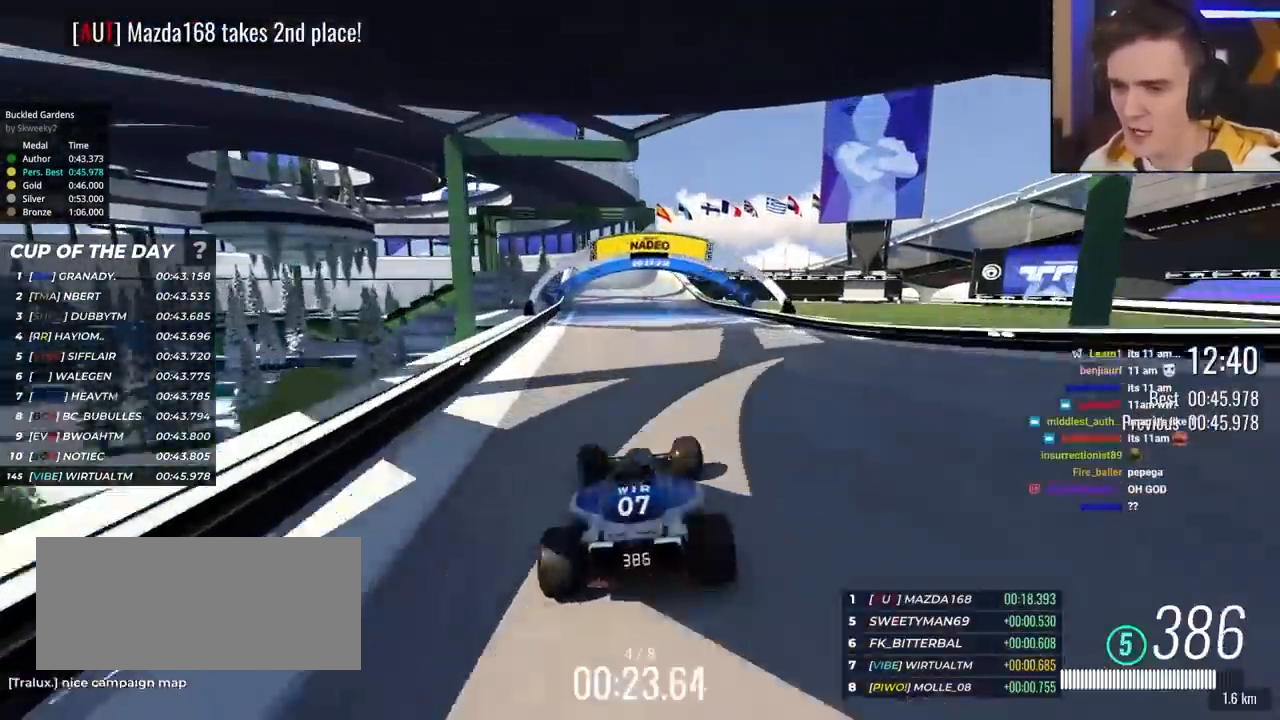
{"keys": ["up"], "events": [[17, "left", "up"], [300, "right", "down"], [450, "right", "up"]]}
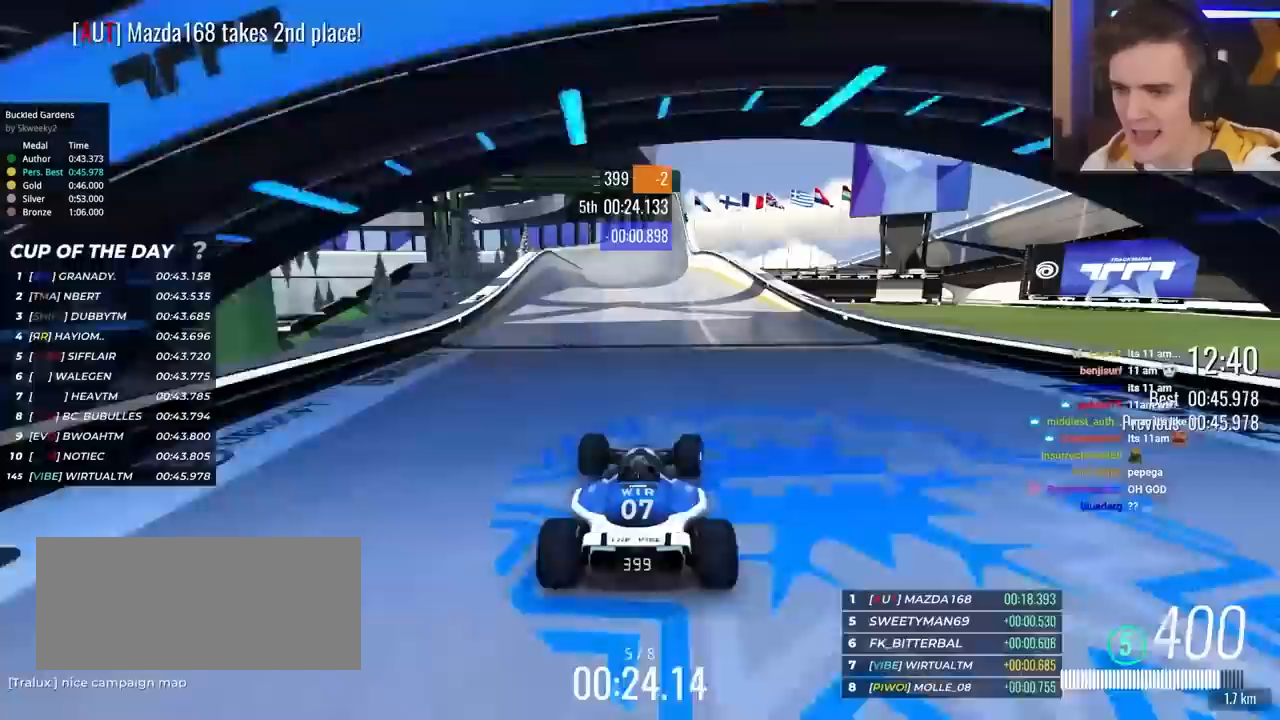
{"keys": ["up"], "events": [[217, "left", "down"], [267, "left", "up"]]}
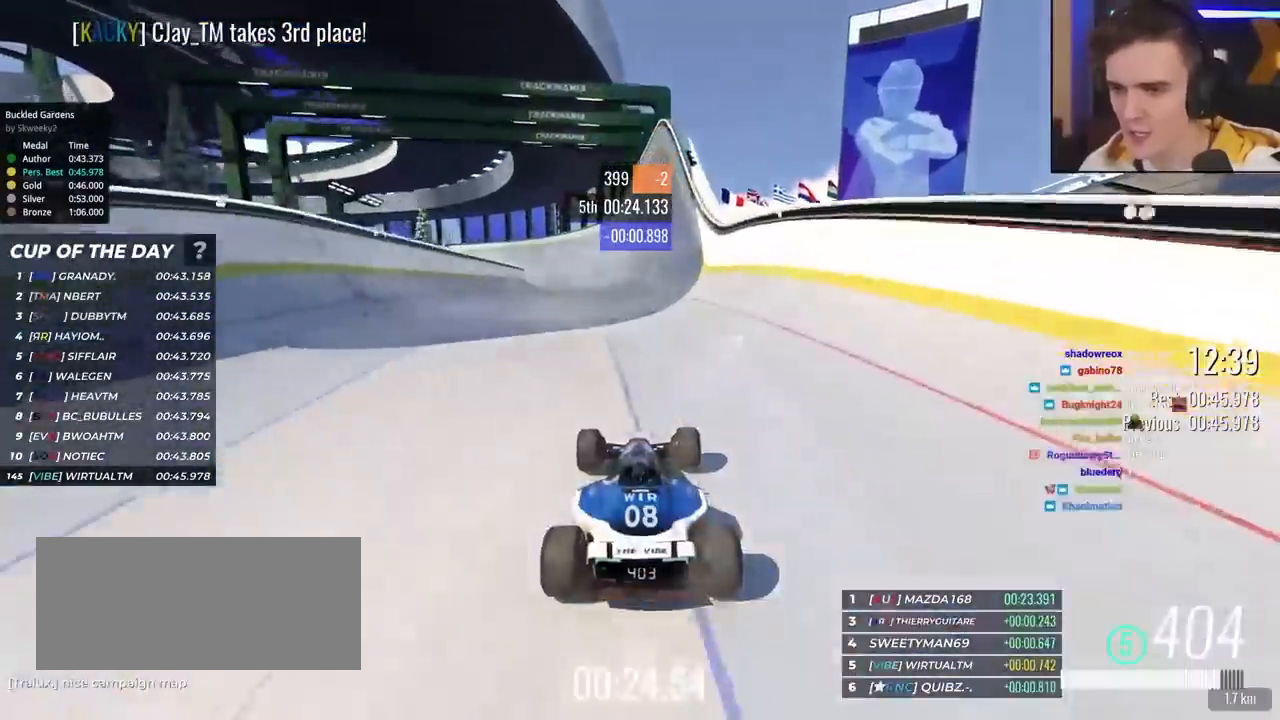
{"keys": ["up"], "events": [[283, "right", "down"], [433, "right", "up"]]}